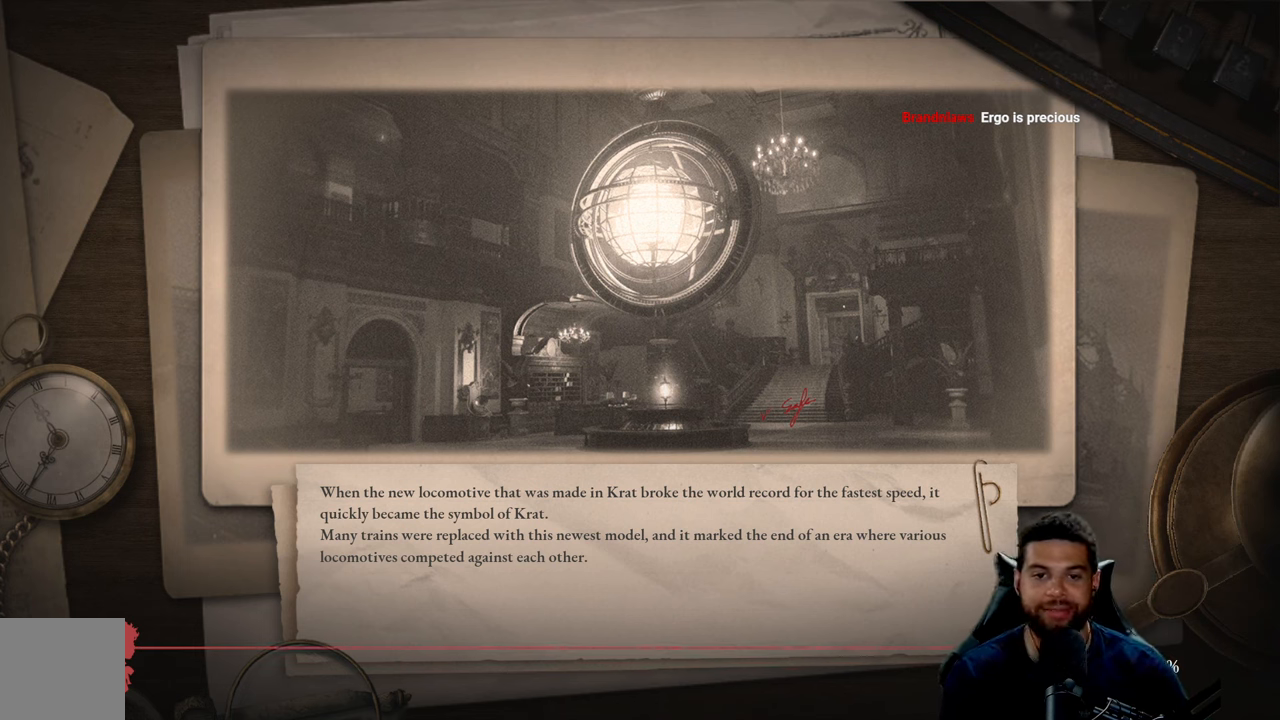
Gameplay with a controller (Xbox layout); each line is a JSON object with the inputs held at the frame after it. "events" lists button and stick changes between this image and that frame as [ms after this image, input, new state], when the widget could be followed in between.
{"buttons": [], "left_stick": "center", "right_stick": "center", "events": [[350, "left_stick", "left"], [500, "left_stick", "center"]]}
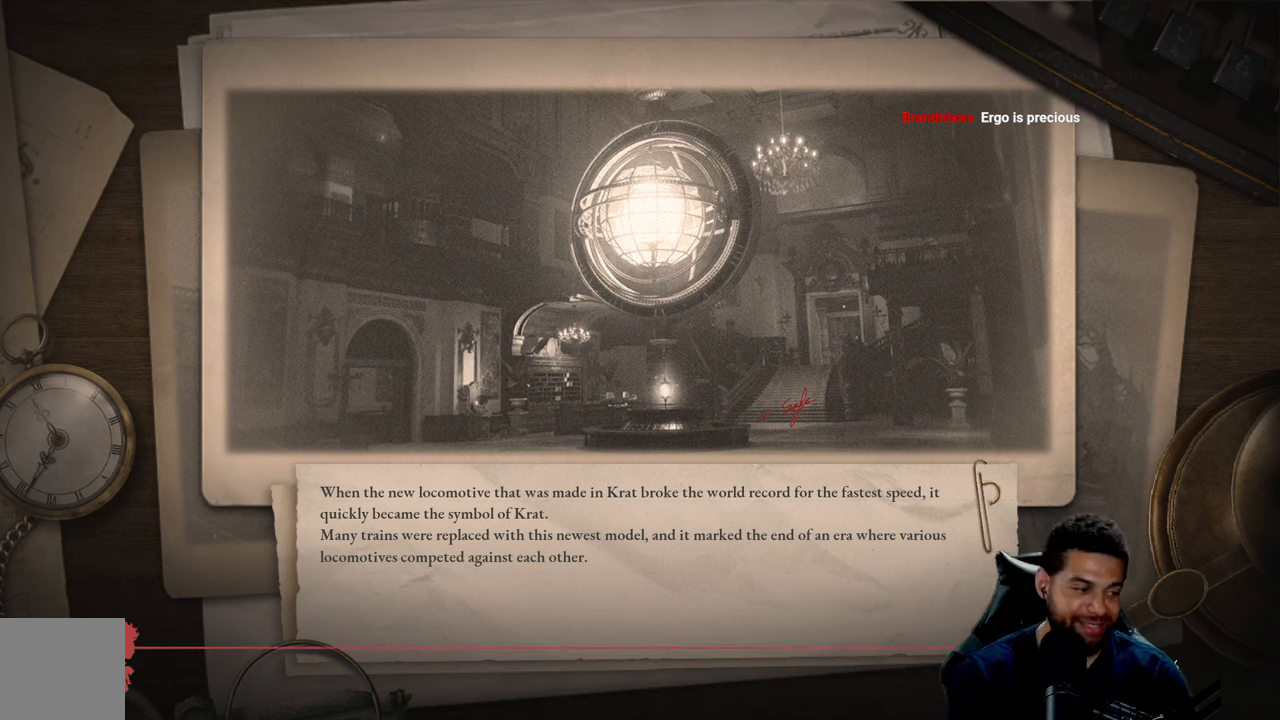
{"buttons": [], "left_stick": "up-left", "right_stick": "center", "events": [[167, "left_stick", "up-left"], [284, "left_stick", "center"], [400, "left_stick", "up-left"]]}
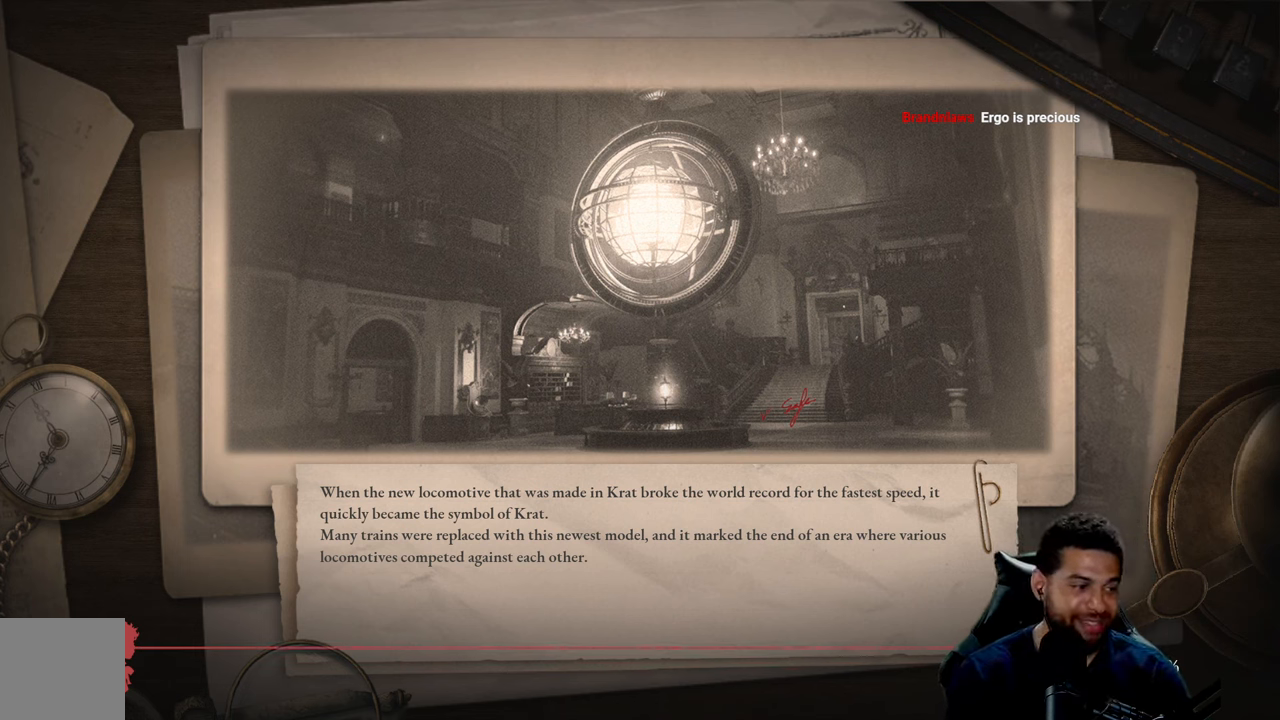
{"buttons": [], "left_stick": "center", "right_stick": "center", "events": [[17, "left_stick", "center"], [350, "left_stick", "up-left"], [433, "left_stick", "center"]]}
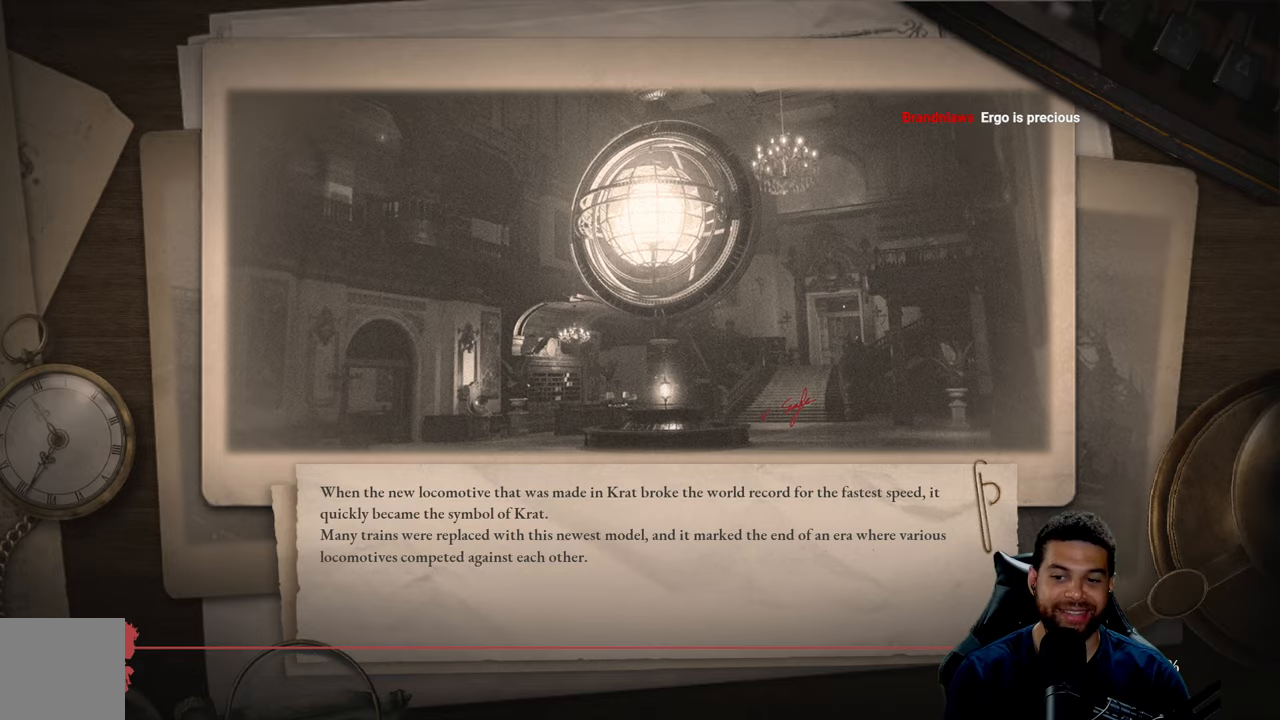
{"buttons": [], "left_stick": "center", "right_stick": "center", "events": []}
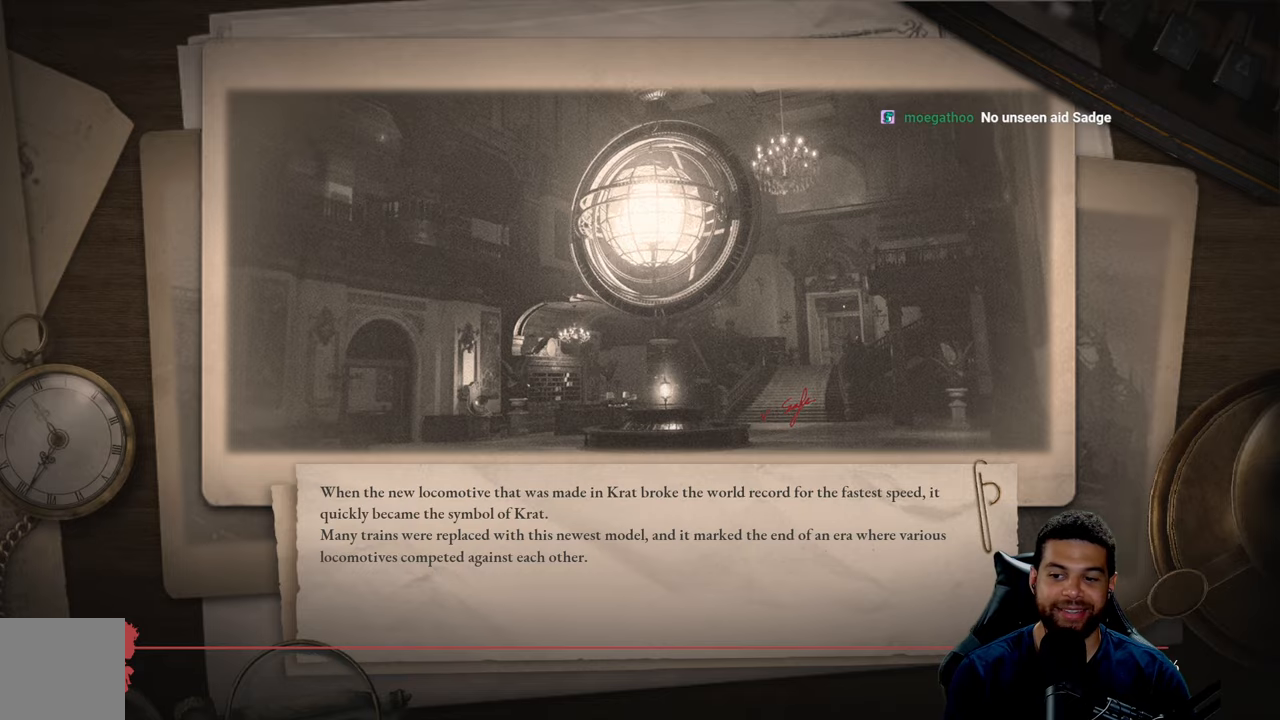
{"buttons": [], "left_stick": "center", "right_stick": "center", "events": []}
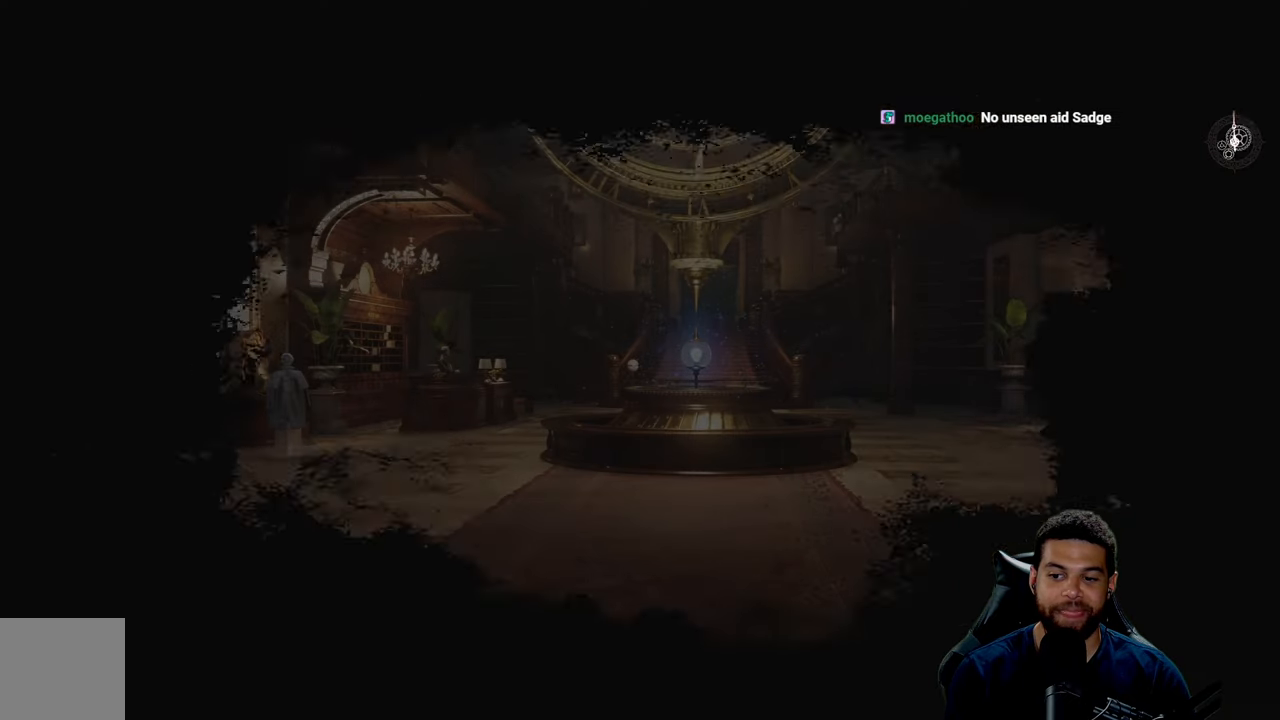
{"buttons": [], "left_stick": "center", "right_stick": "center", "events": []}
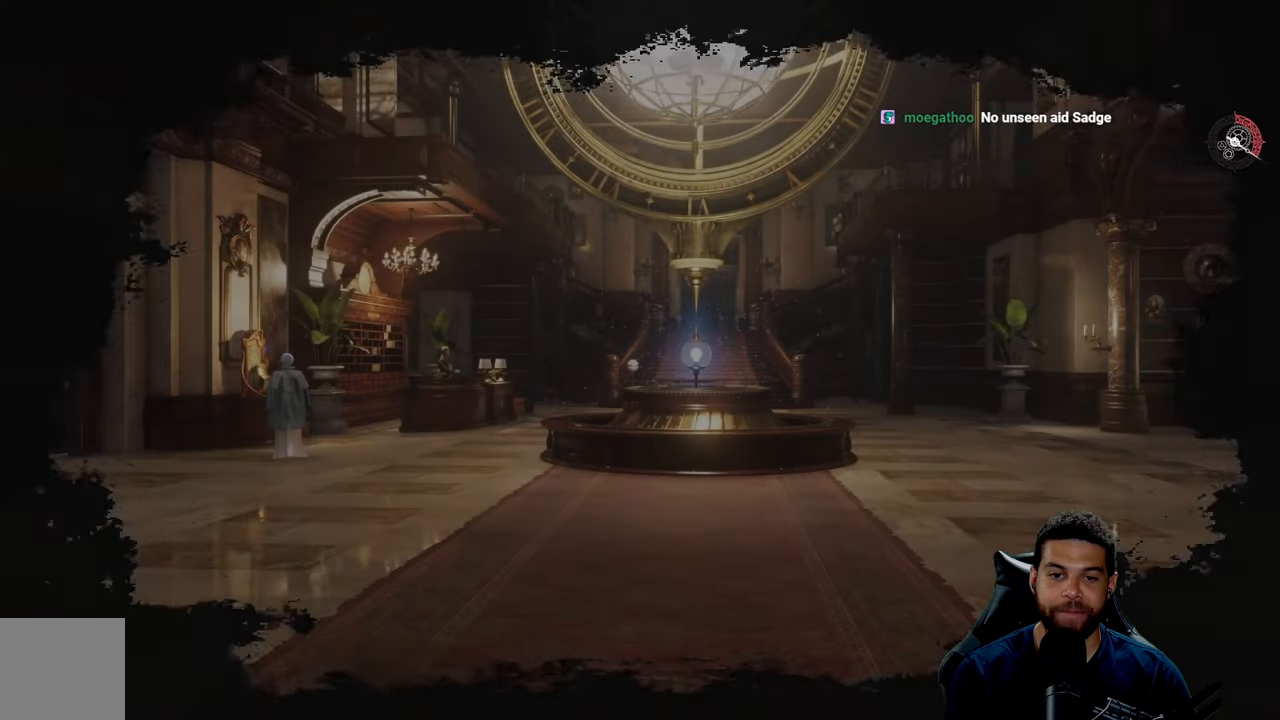
{"buttons": [], "left_stick": "center", "right_stick": "center", "events": []}
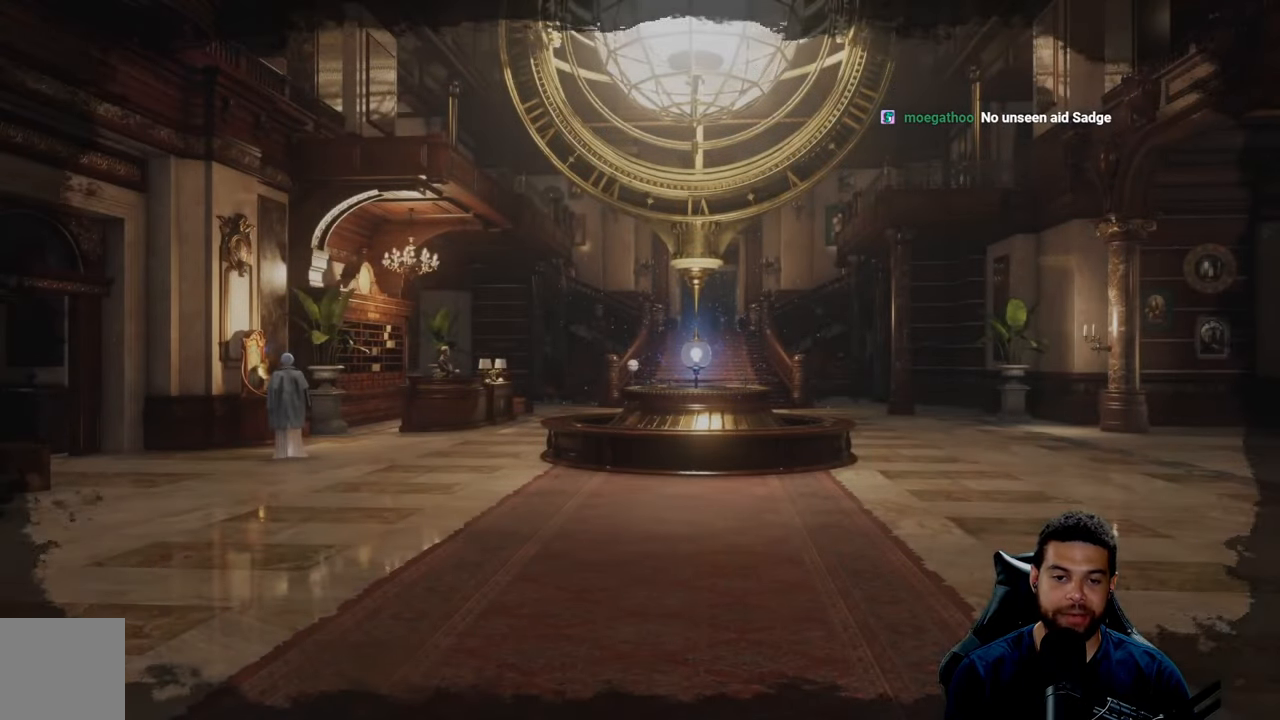
{"buttons": [], "left_stick": "center", "right_stick": "center", "events": []}
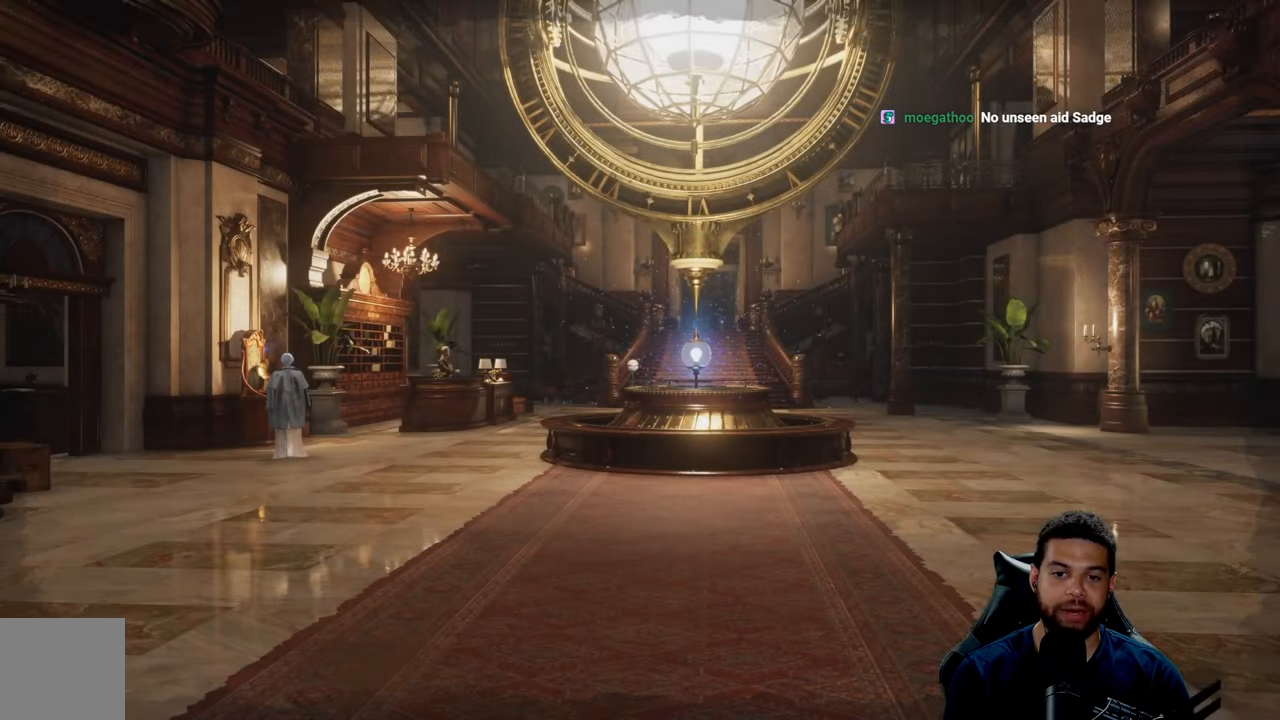
{"buttons": [], "left_stick": "center", "right_stick": "center", "events": []}
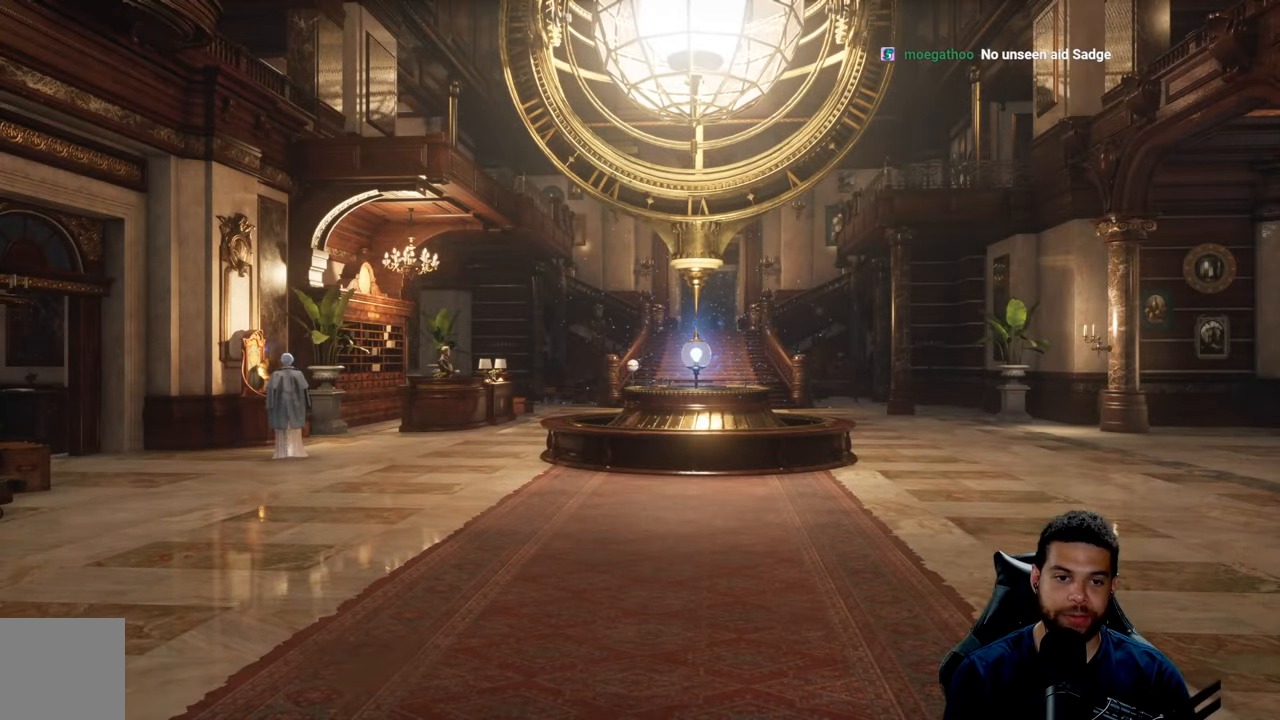
{"buttons": [], "left_stick": "up", "right_stick": "center", "events": [[16, "left_stick", "up"], [300, "right_stick", "left"], [416, "right_stick", "center"]]}
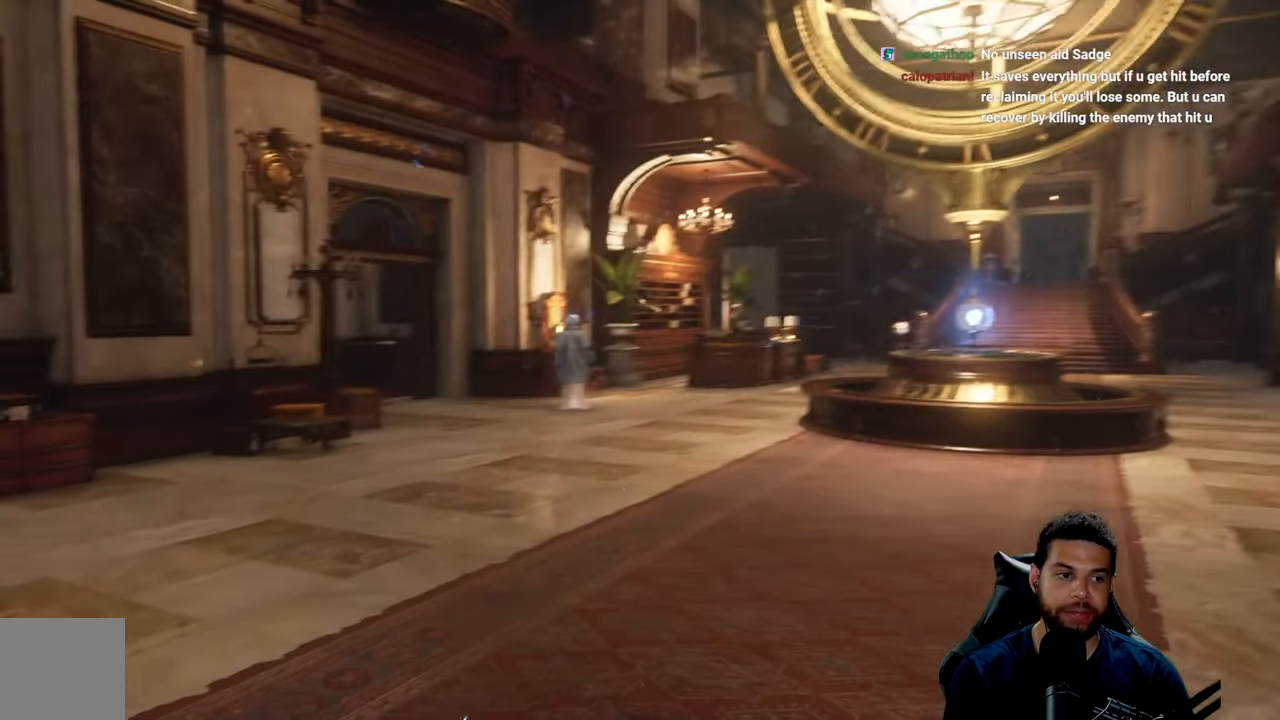
{"buttons": [], "left_stick": "up-right", "right_stick": "center", "events": [[266, "left_stick", "up-right"]]}
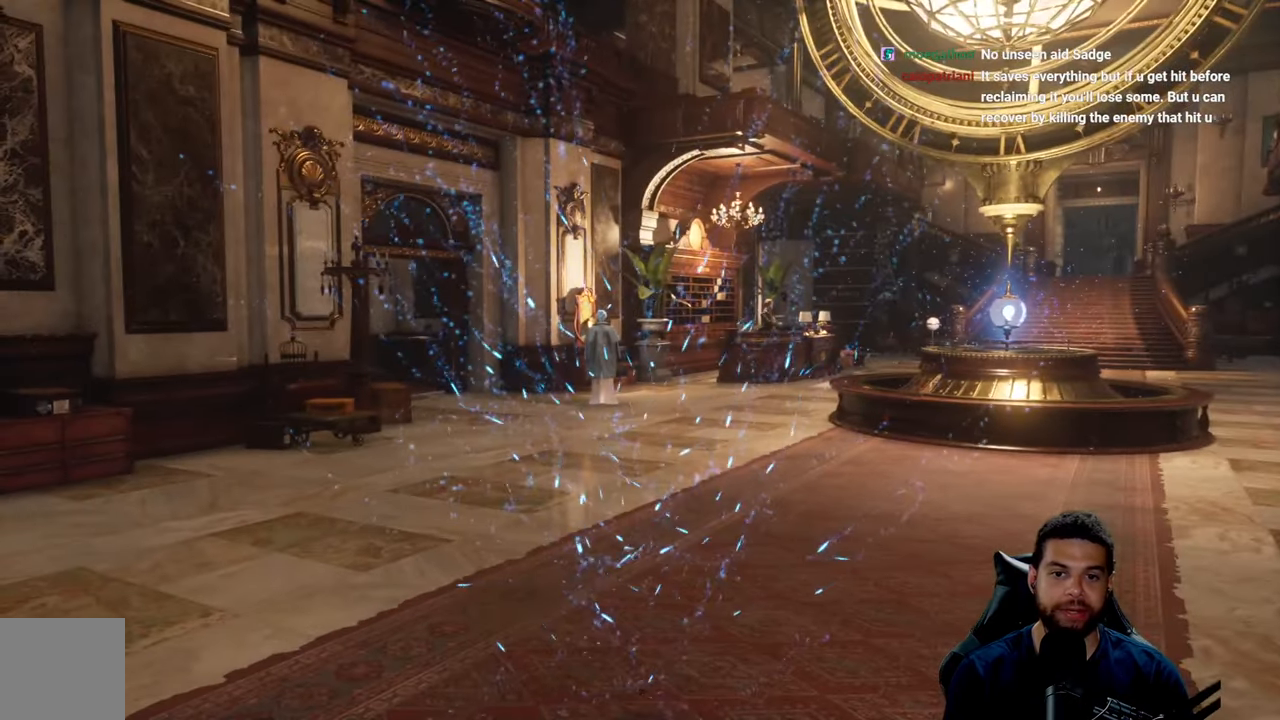
{"buttons": [], "left_stick": "center", "right_stick": "center", "events": [[183, "left_stick", "center"]]}
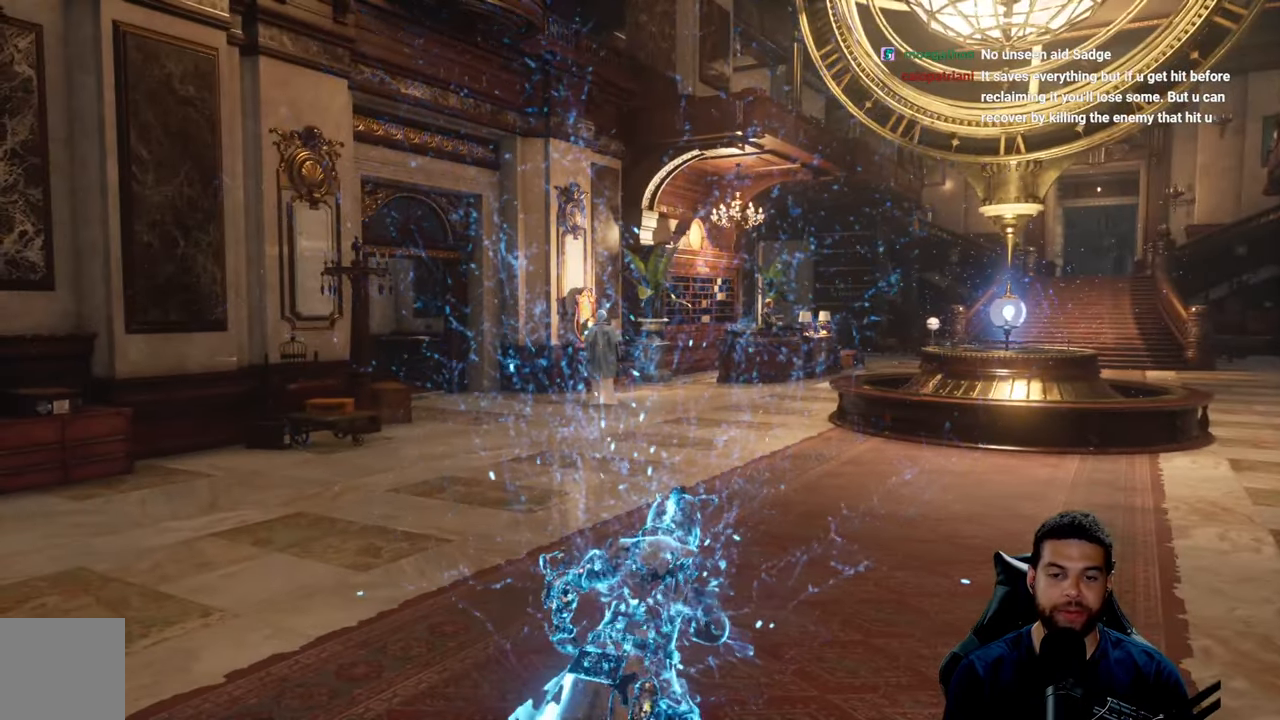
{"buttons": [], "left_stick": "up", "right_stick": "center", "events": [[333, "left_stick", "up"]]}
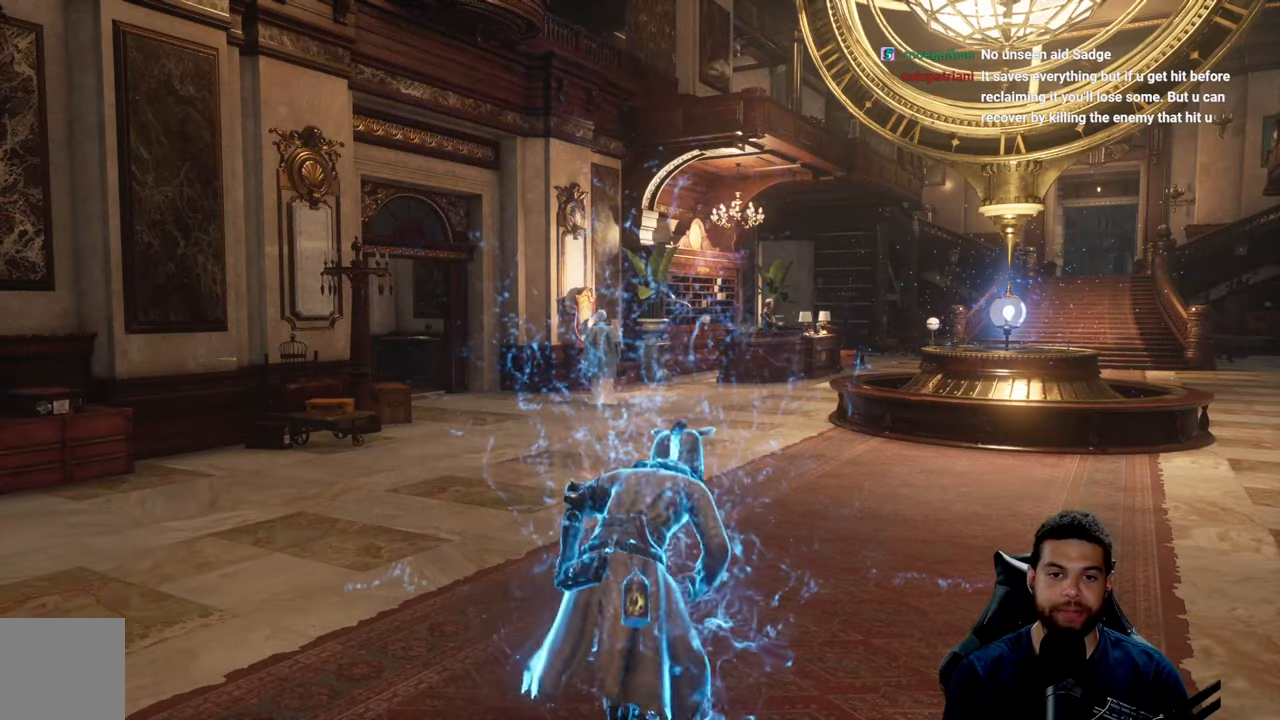
{"buttons": [], "left_stick": "up-right", "right_stick": "right", "events": [[133, "right_stick", "down"], [233, "right_stick", "center"], [383, "left_stick", "up-right"], [433, "right_stick", "right"]]}
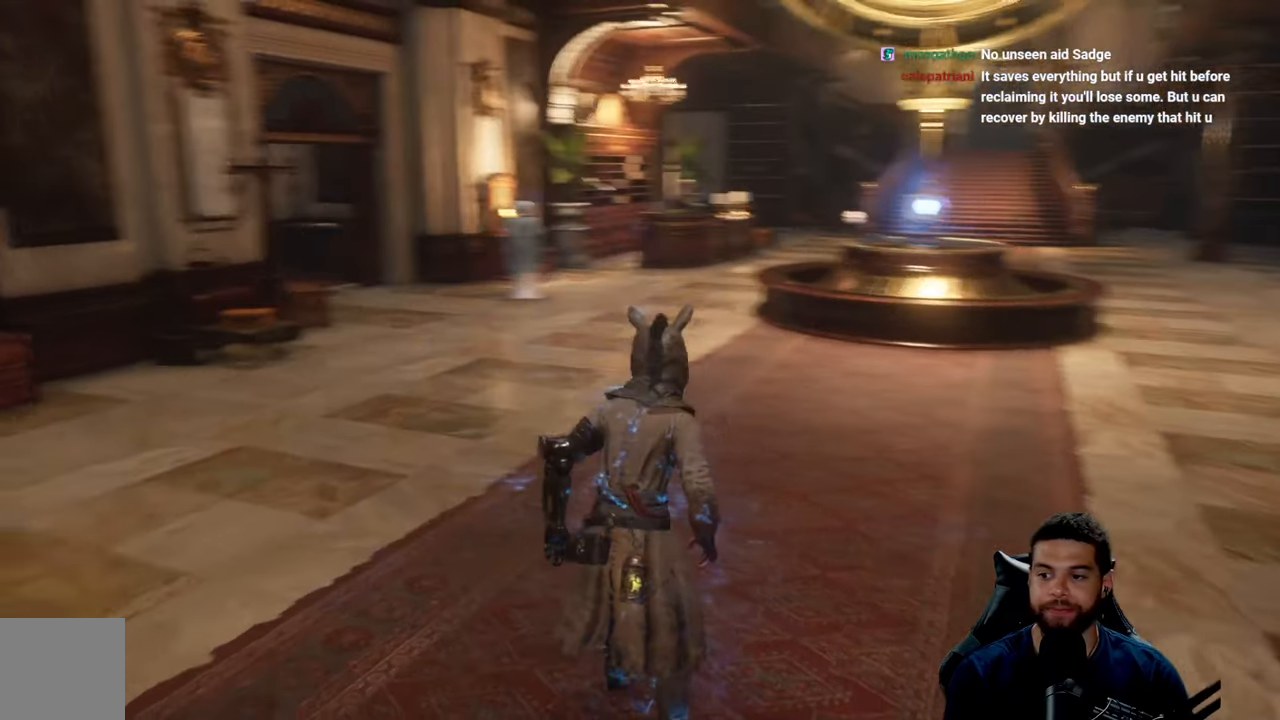
{"buttons": ["B"], "left_stick": "up", "right_stick": "center", "events": [[17, "right_stick", "center"], [133, "B", "down"], [133, "left_stick", "up"]]}
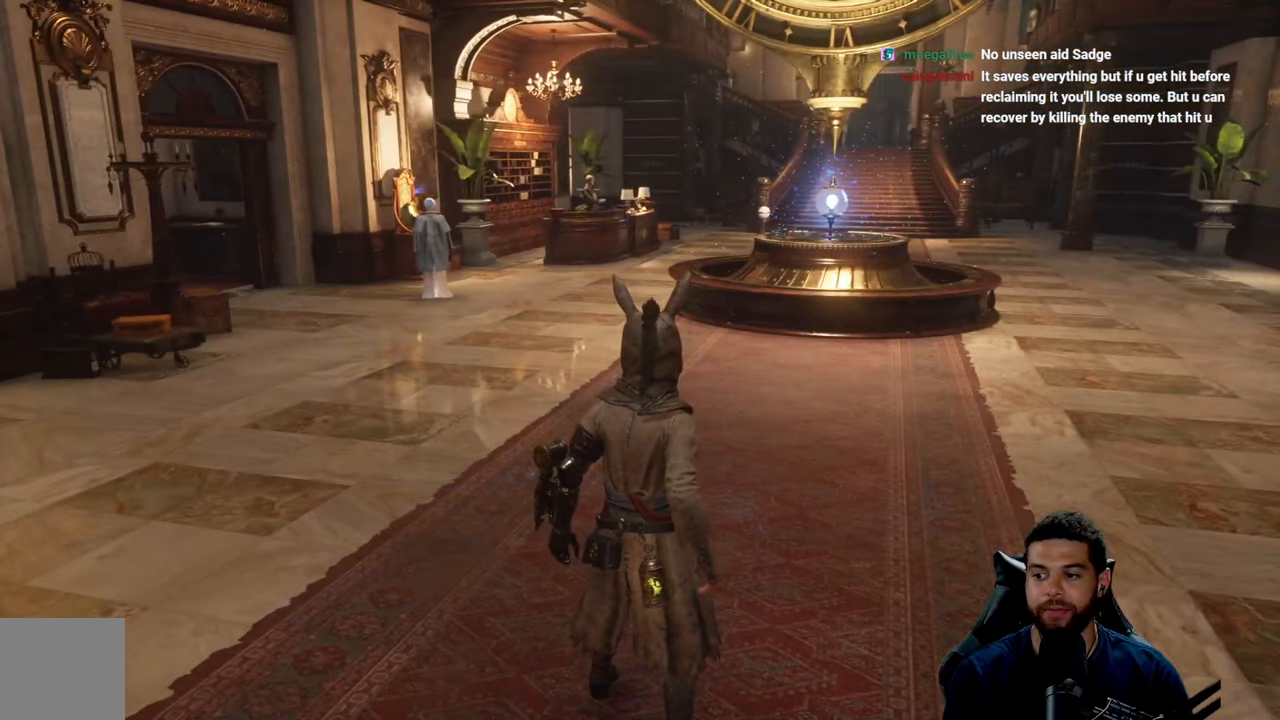
{"buttons": ["B"], "left_stick": "up", "right_stick": "center", "events": []}
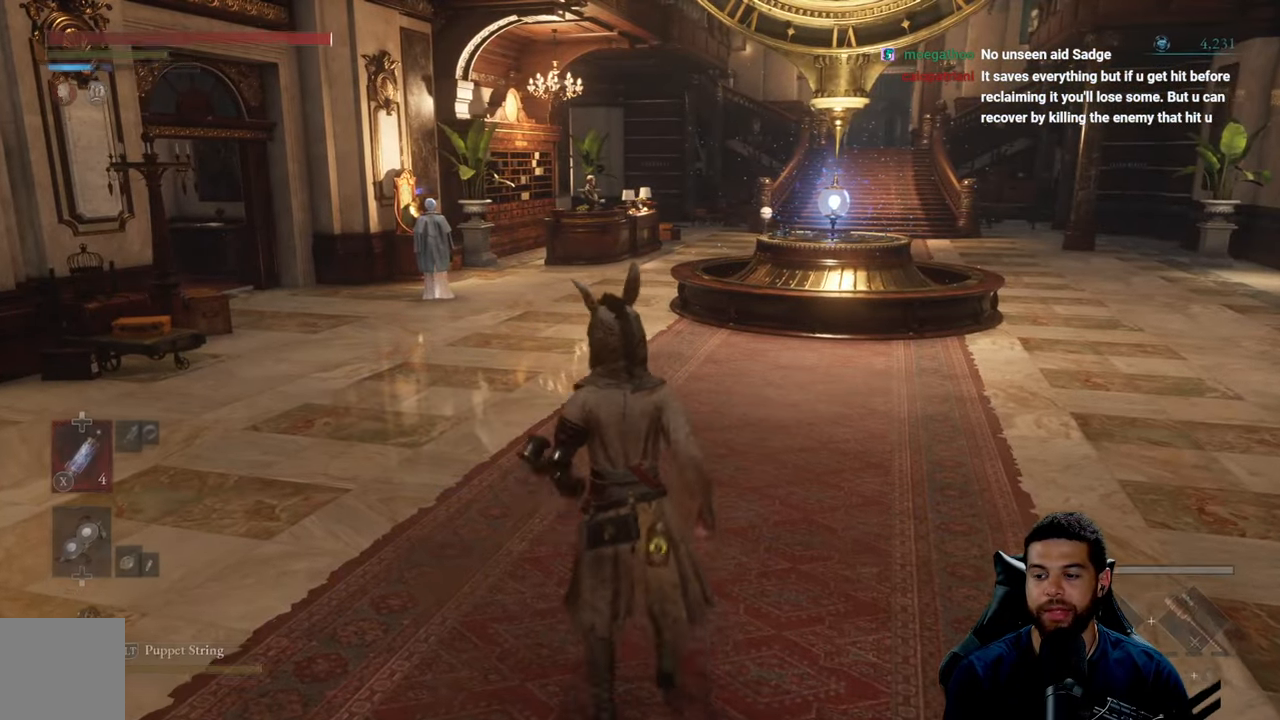
{"buttons": [], "left_stick": "up", "right_stick": "center", "events": [[217, "B", "up"]]}
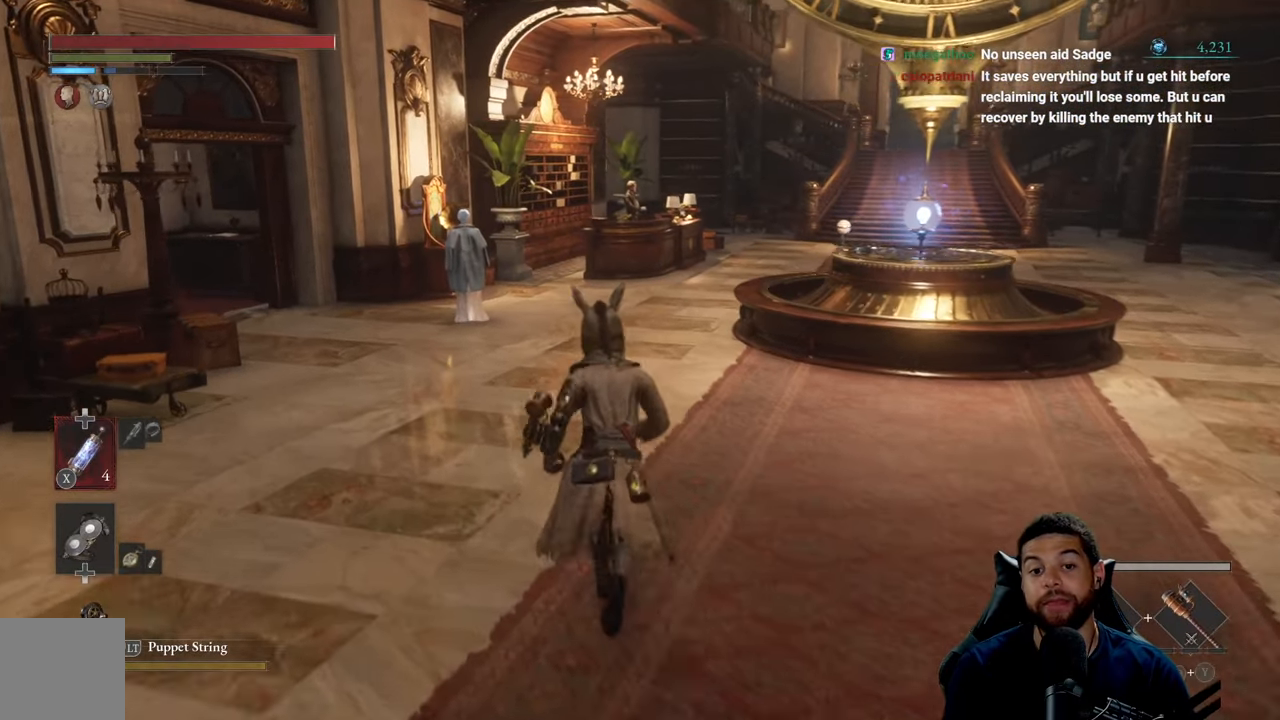
{"buttons": [], "left_stick": "up", "right_stick": "center", "events": []}
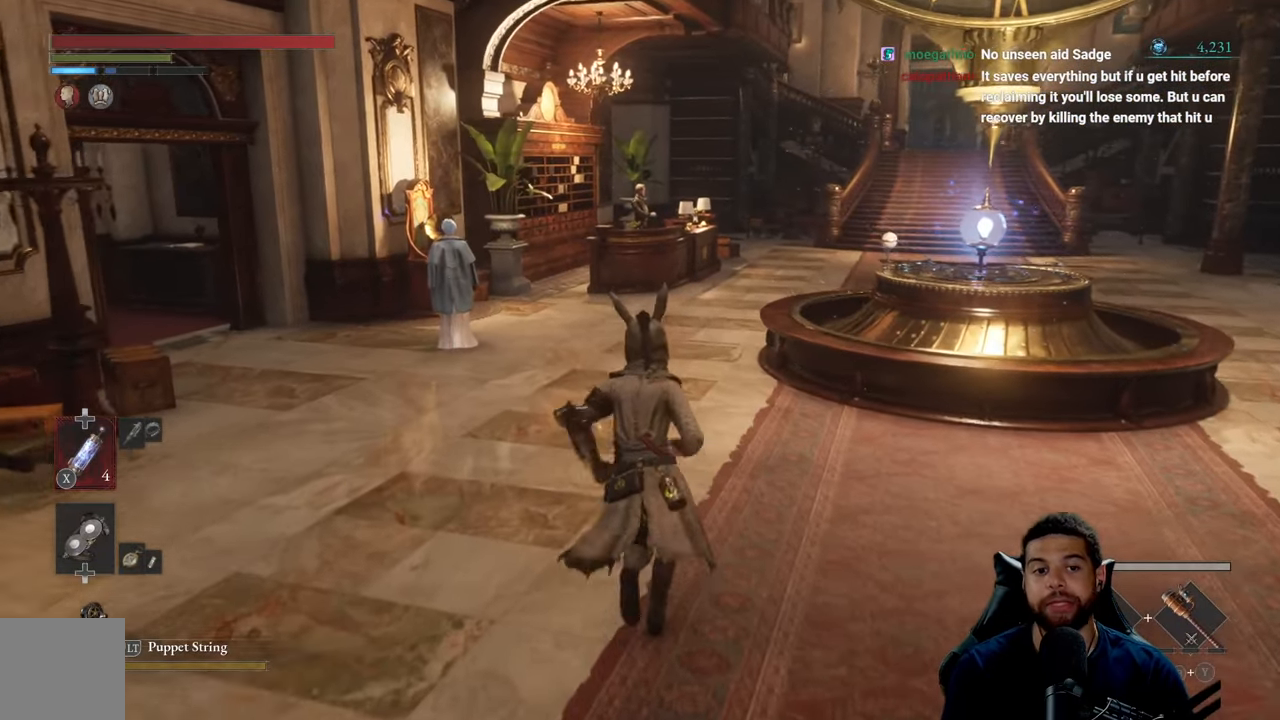
{"buttons": ["B"], "left_stick": "up", "right_stick": "center", "events": [[167, "B", "down"]]}
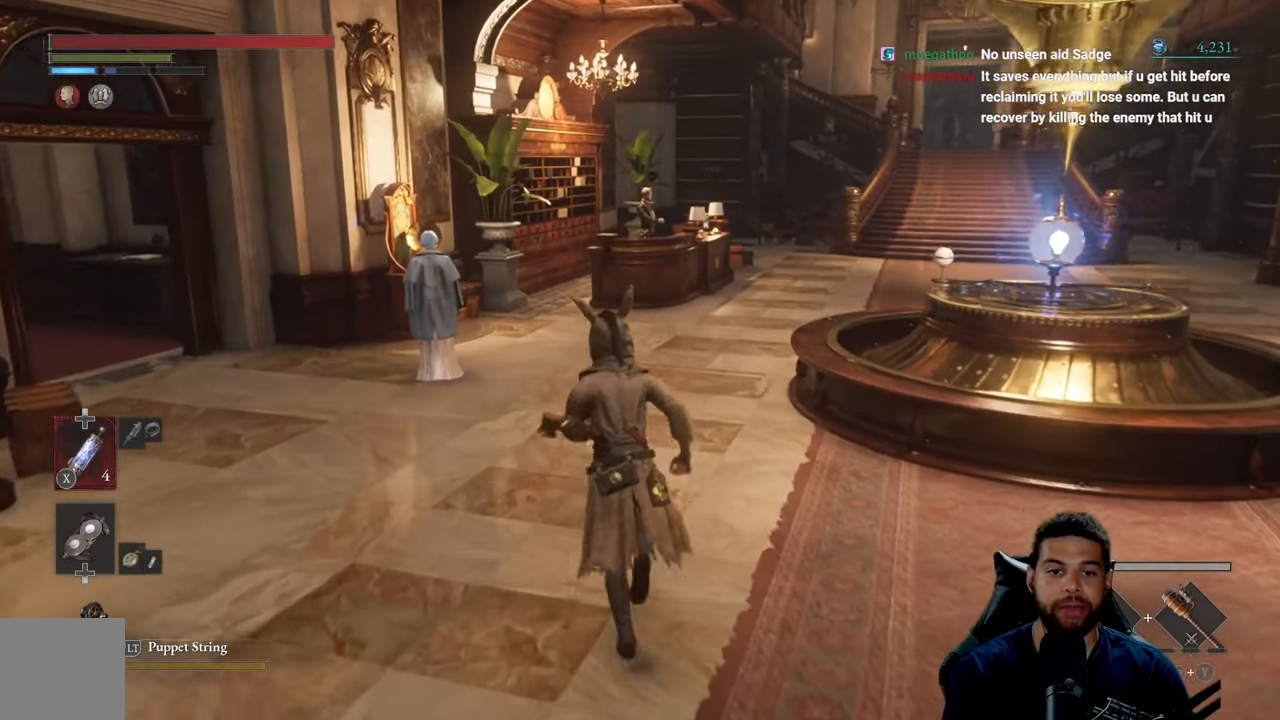
{"buttons": ["B"], "left_stick": "up", "right_stick": "center", "events": []}
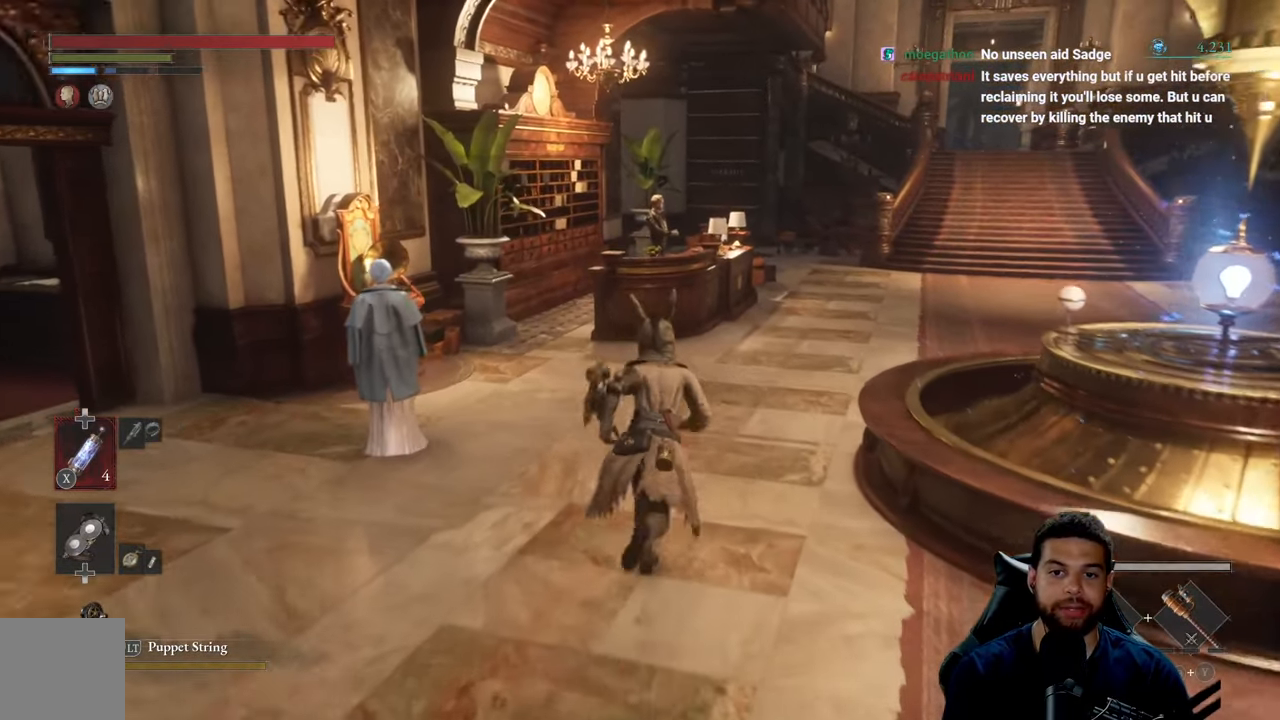
{"buttons": ["B"], "left_stick": "up", "right_stick": "center", "events": [[67, "left_stick", "up-right"], [167, "right_stick", "left"], [283, "right_stick", "center"], [433, "left_stick", "up"]]}
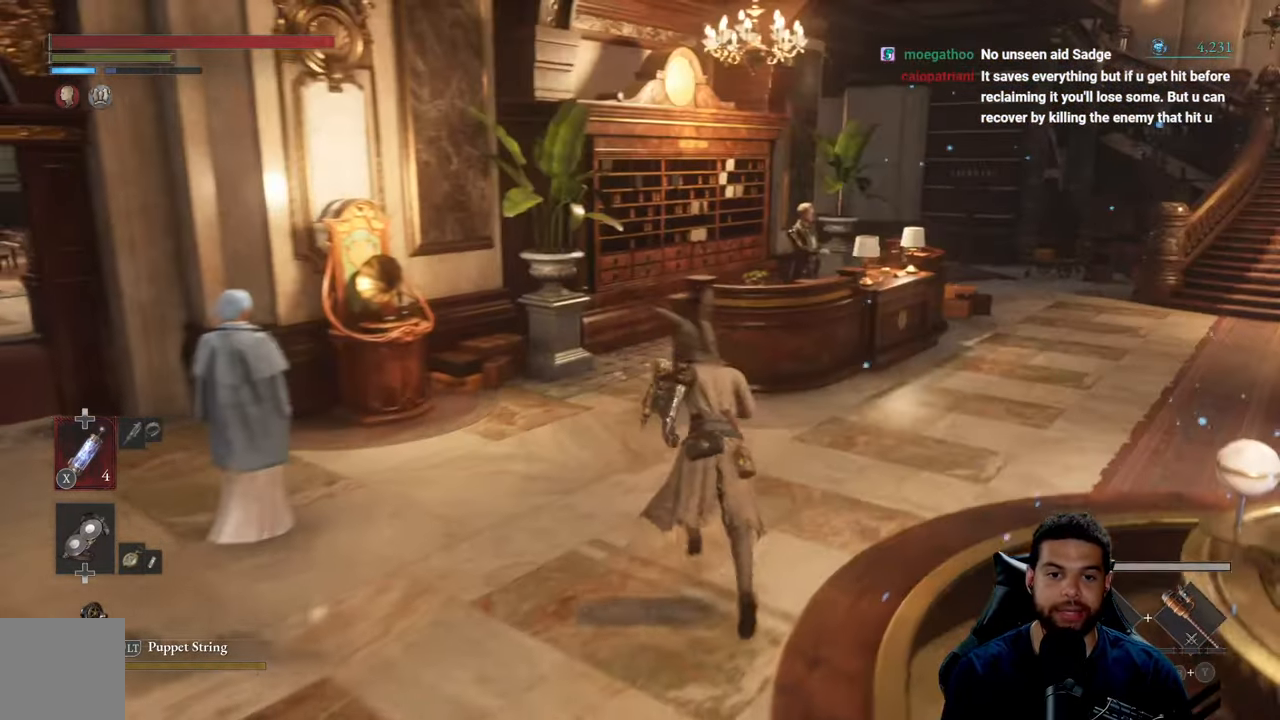
{"buttons": [], "left_stick": "down", "right_stick": "center", "events": [[100, "left_stick", "up-left"], [167, "B", "up"], [250, "left_stick", "down-left"], [367, "left_stick", "down"]]}
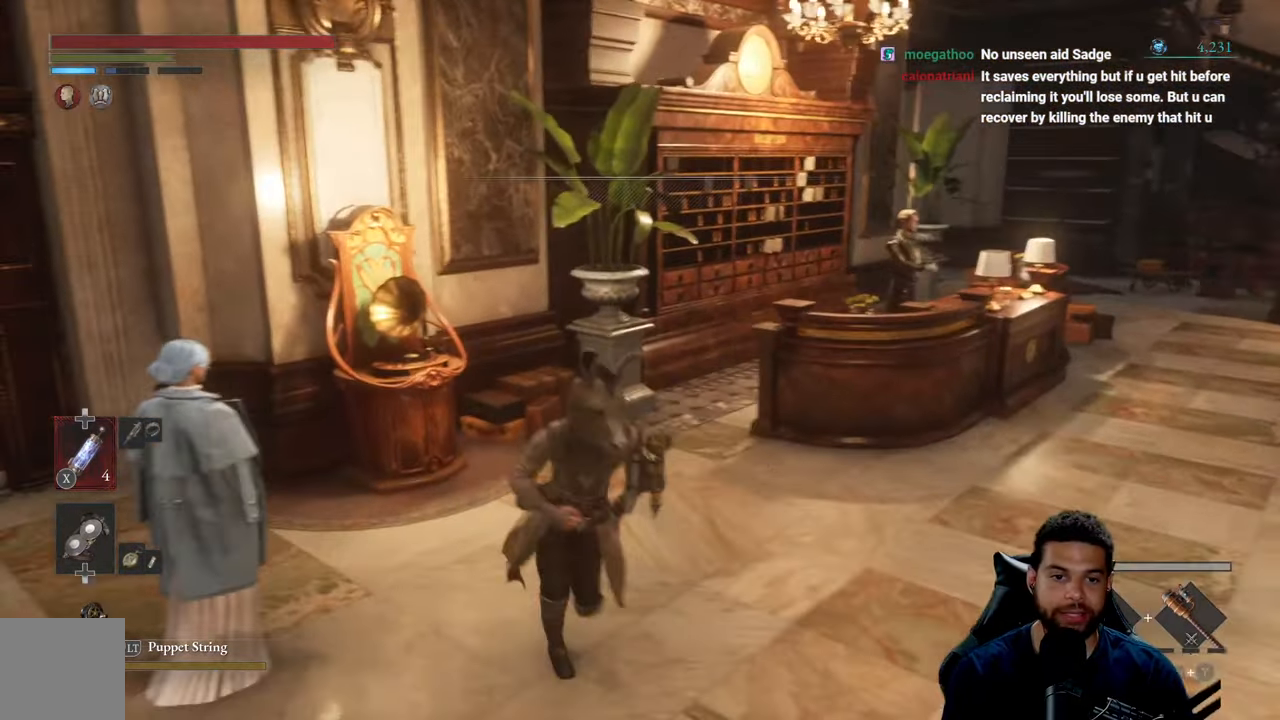
{"buttons": [], "left_stick": "right", "right_stick": "center", "events": [[217, "left_stick", "center"], [450, "left_stick", "right"]]}
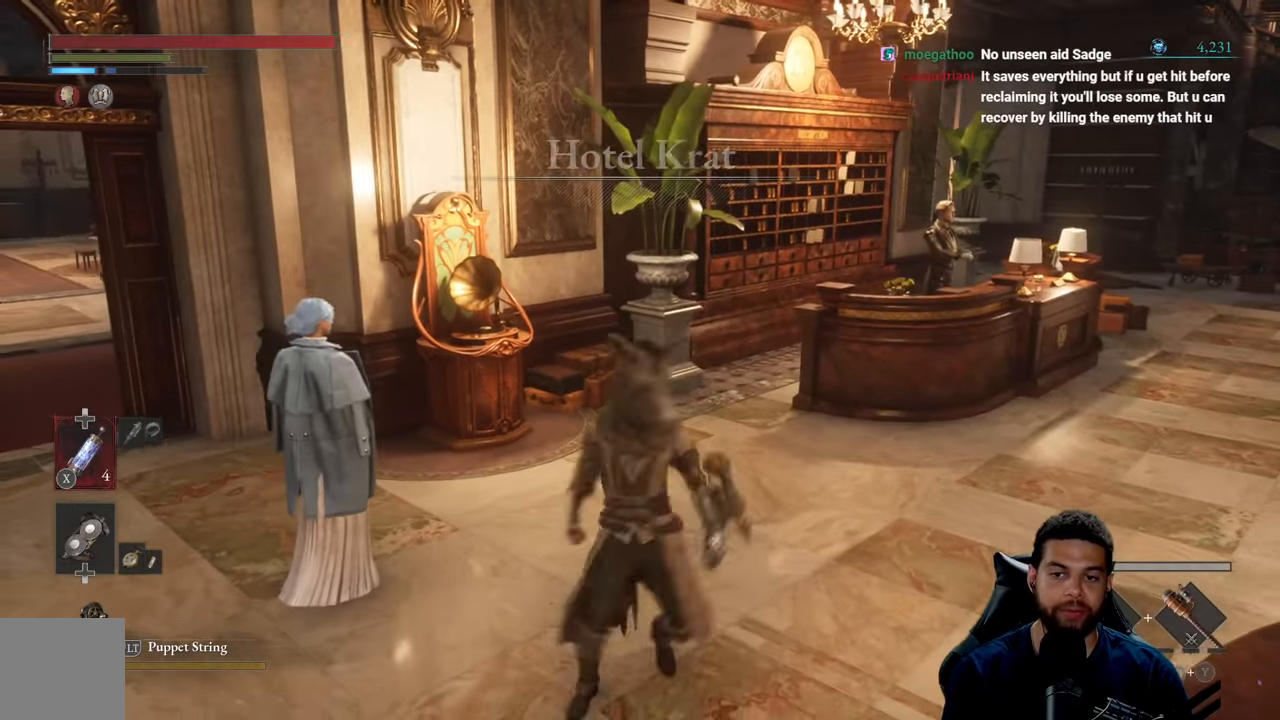
{"buttons": [], "left_stick": "right", "right_stick": "left", "events": [[117, "right_stick", "left"], [284, "right_stick", "center"], [467, "right_stick", "left"]]}
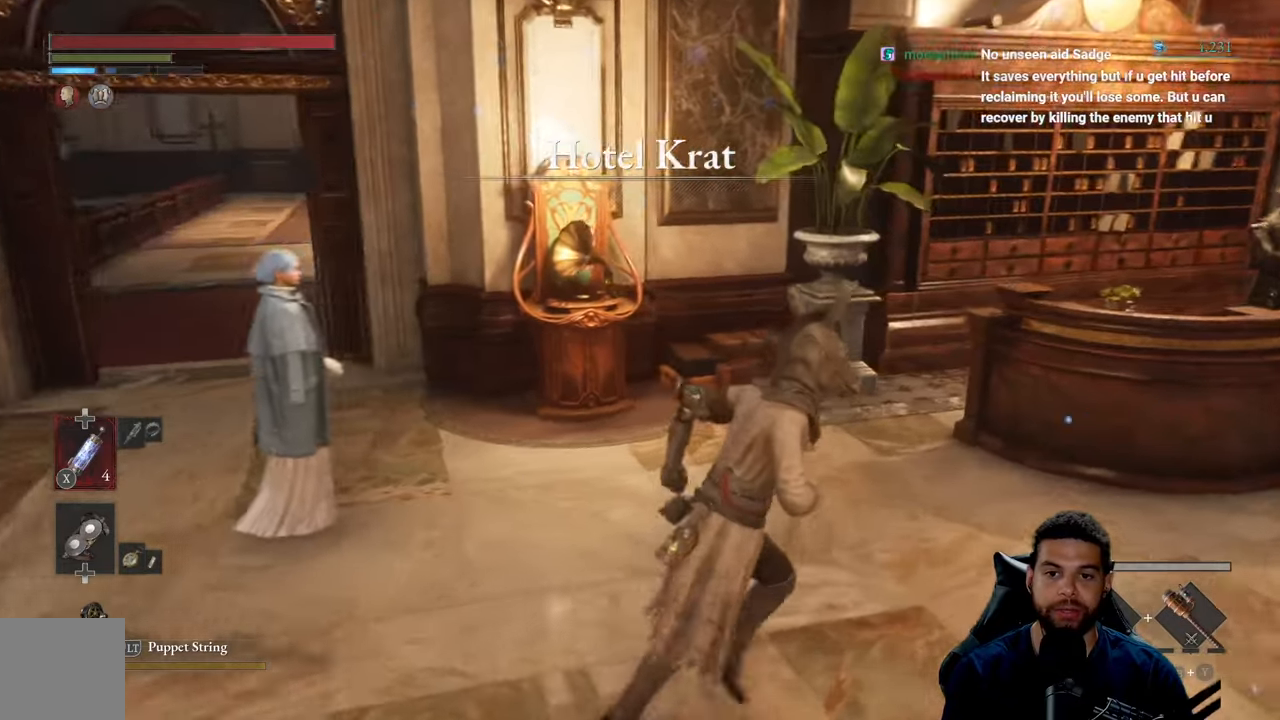
{"buttons": [], "left_stick": "right", "right_stick": "left", "events": [[134, "right_stick", "center"], [334, "right_stick", "left"]]}